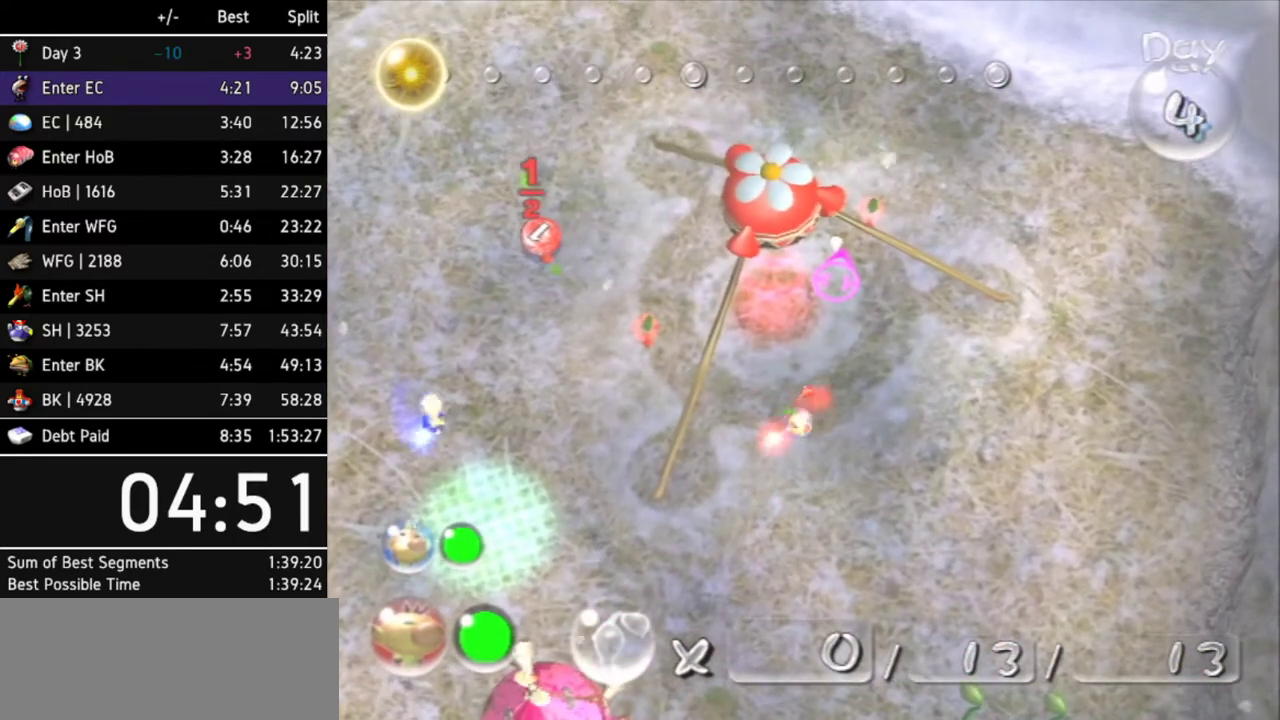
Gameplay with a controller (Nintendo layout); each line is a JSON object with the inputs held at the frame after it. "events" lists button and stick changes between this image and that frame as [ms after this image, input, new state], when the widget could be followed in between. Not read: L3 R3 X other_buttons.
{"buttons": ["B"], "left_stick": "up-left", "right_stick": "center", "events": [[33, "A", "up"], [200, "B", "down"], [300, "B", "up"], [300, "left_stick", "up-left"], [367, "B", "down"]]}
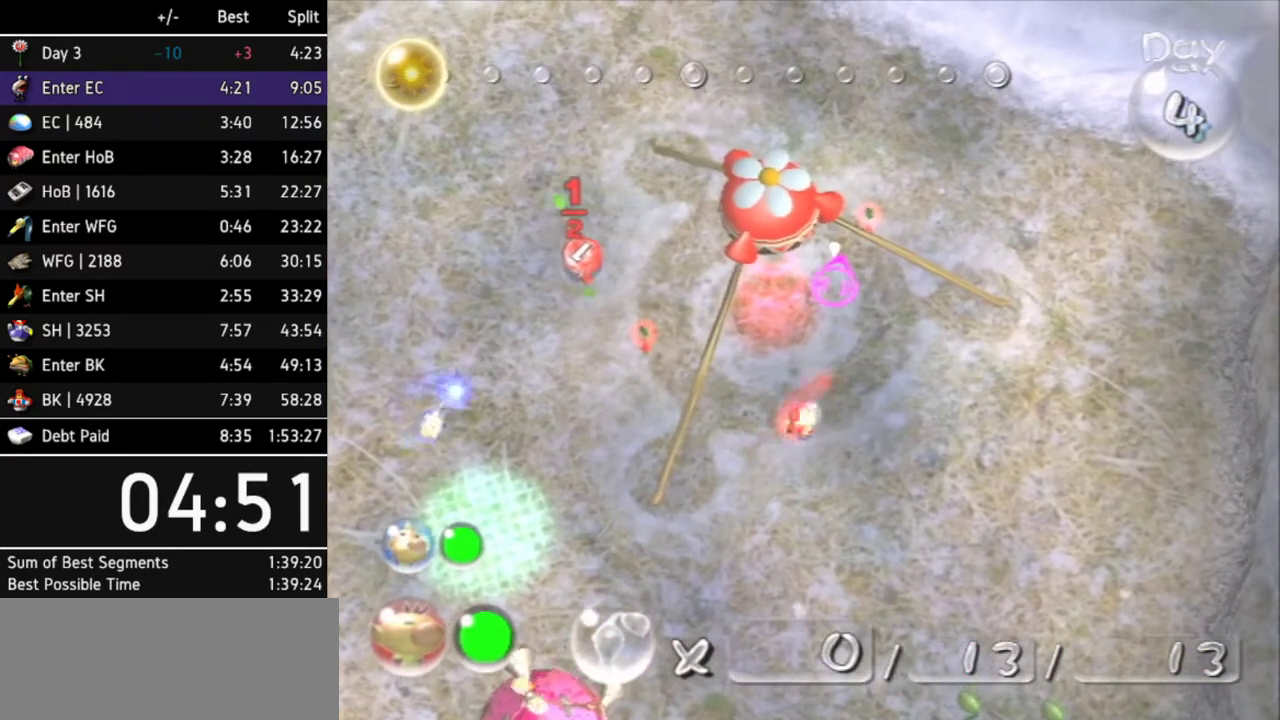
{"buttons": [], "left_stick": "left", "right_stick": "center", "events": [[67, "B", "up"], [433, "left_stick", "left"]]}
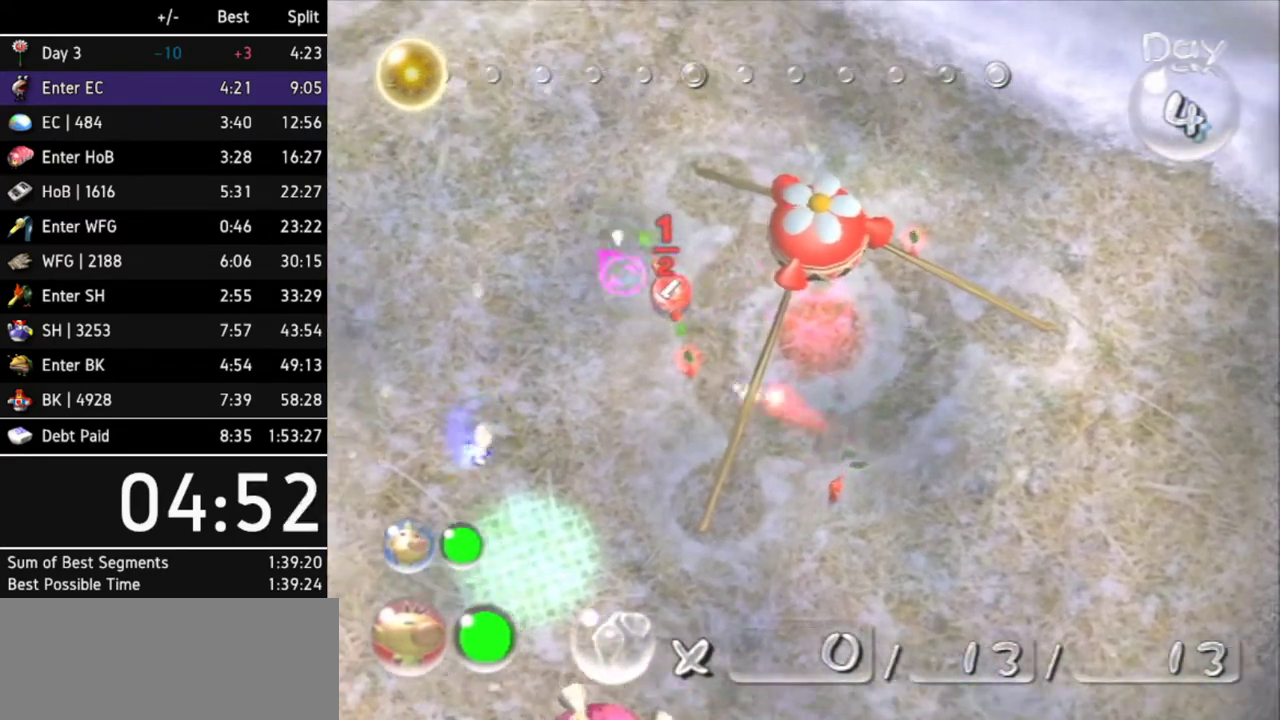
{"buttons": [], "left_stick": "center", "right_stick": "center", "events": [[100, "left_stick", "up-left"], [333, "left_stick", "center"]]}
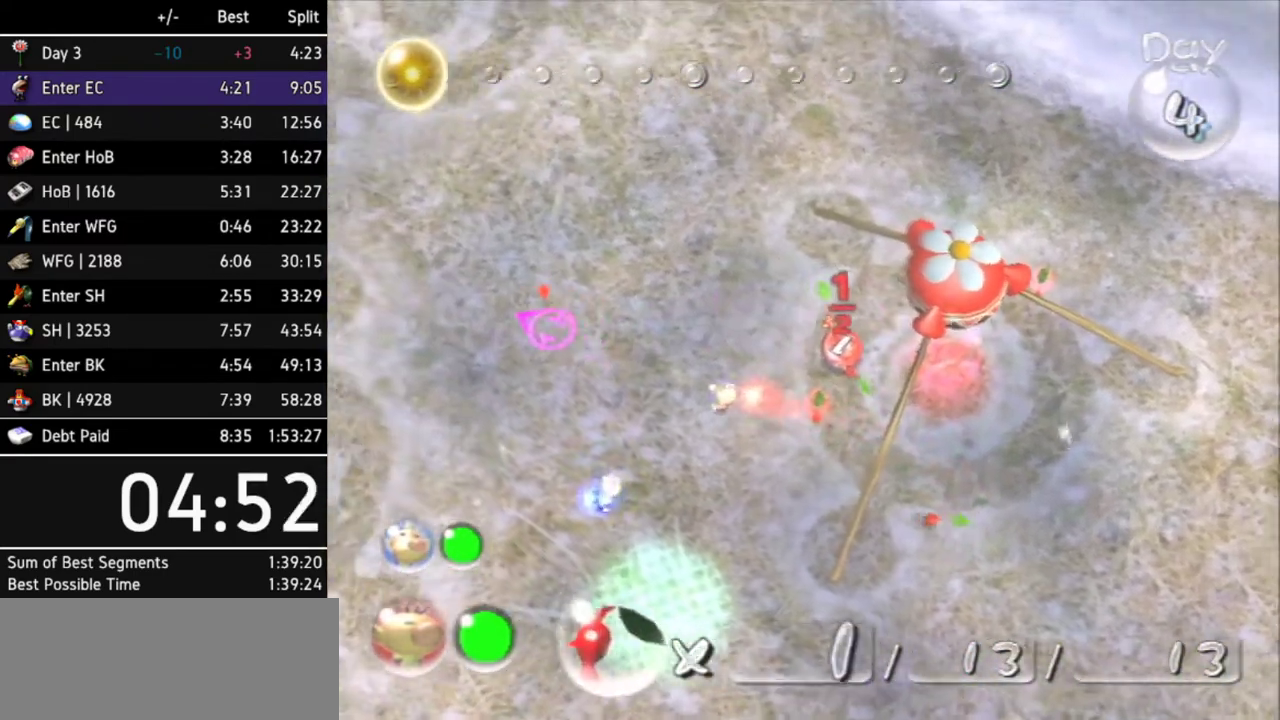
{"buttons": [], "left_stick": "left", "right_stick": "center", "events": [[467, "left_stick", "left"]]}
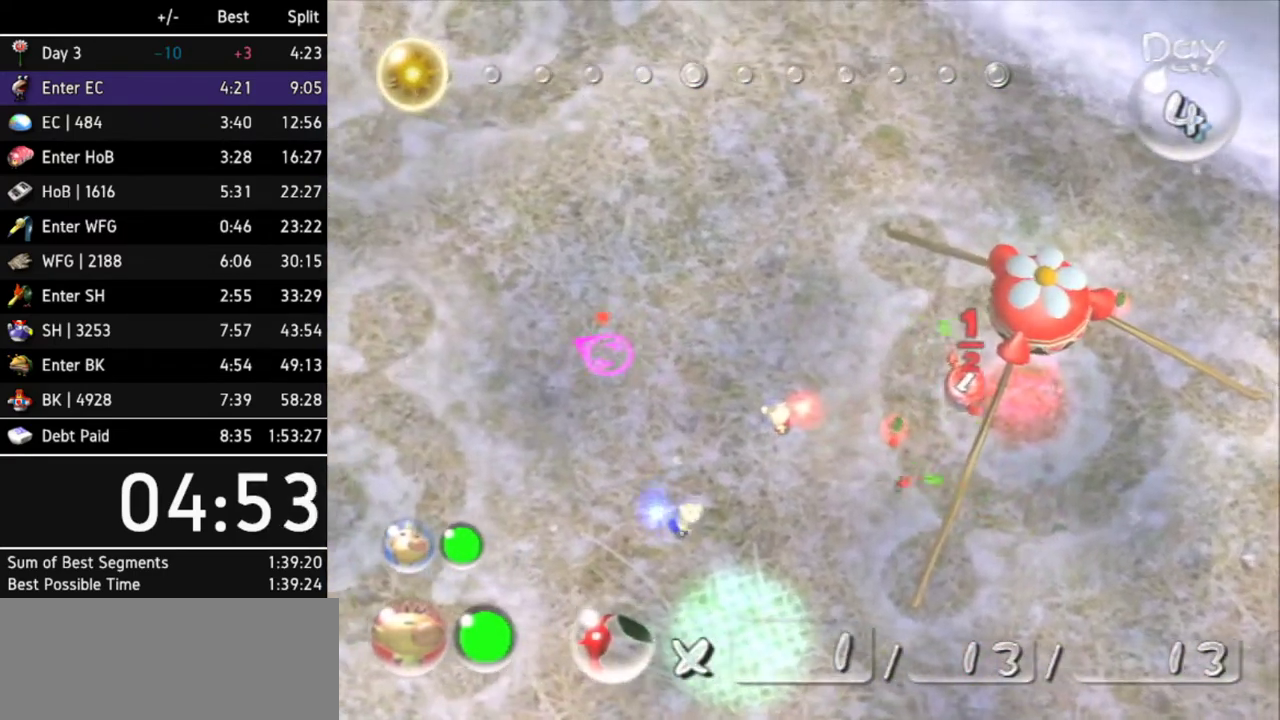
{"buttons": ["A"], "left_stick": "center", "right_stick": "center", "events": [[100, "A", "down"], [267, "left_stick", "up-left"], [400, "left_stick", "center"]]}
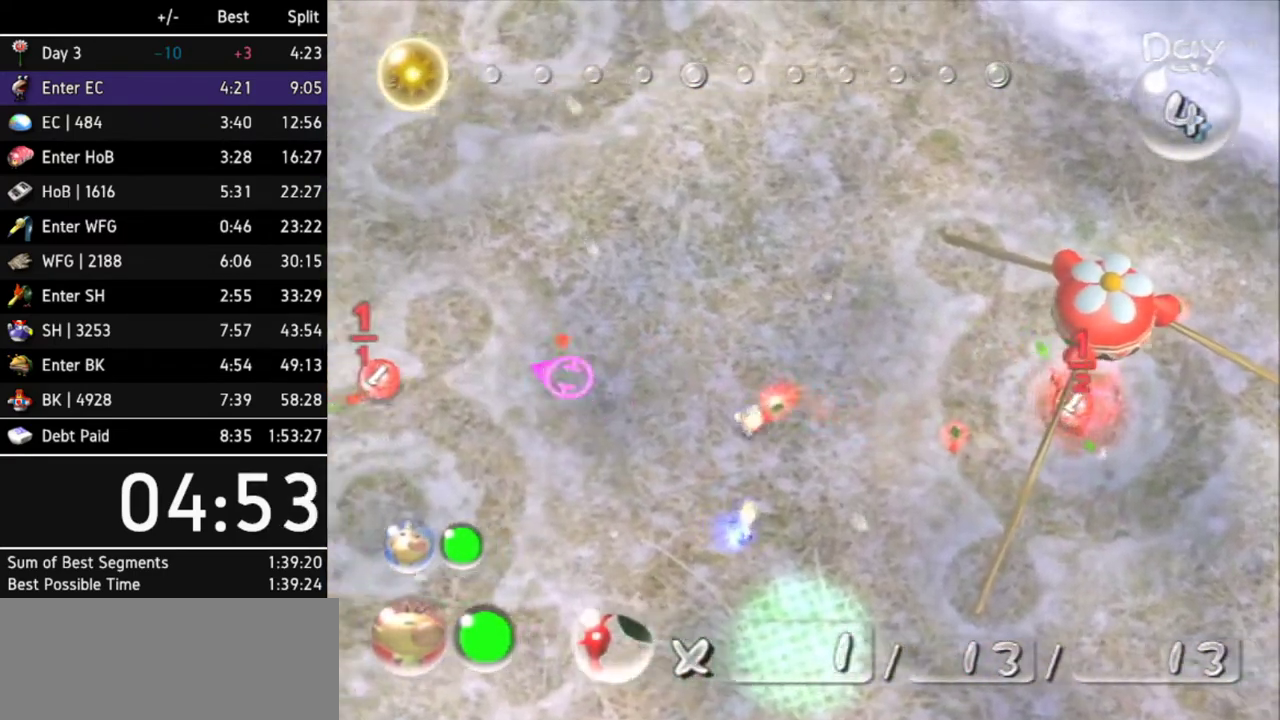
{"buttons": [], "left_stick": "right", "right_stick": "center", "events": [[100, "A", "up"], [300, "left_stick", "right"]]}
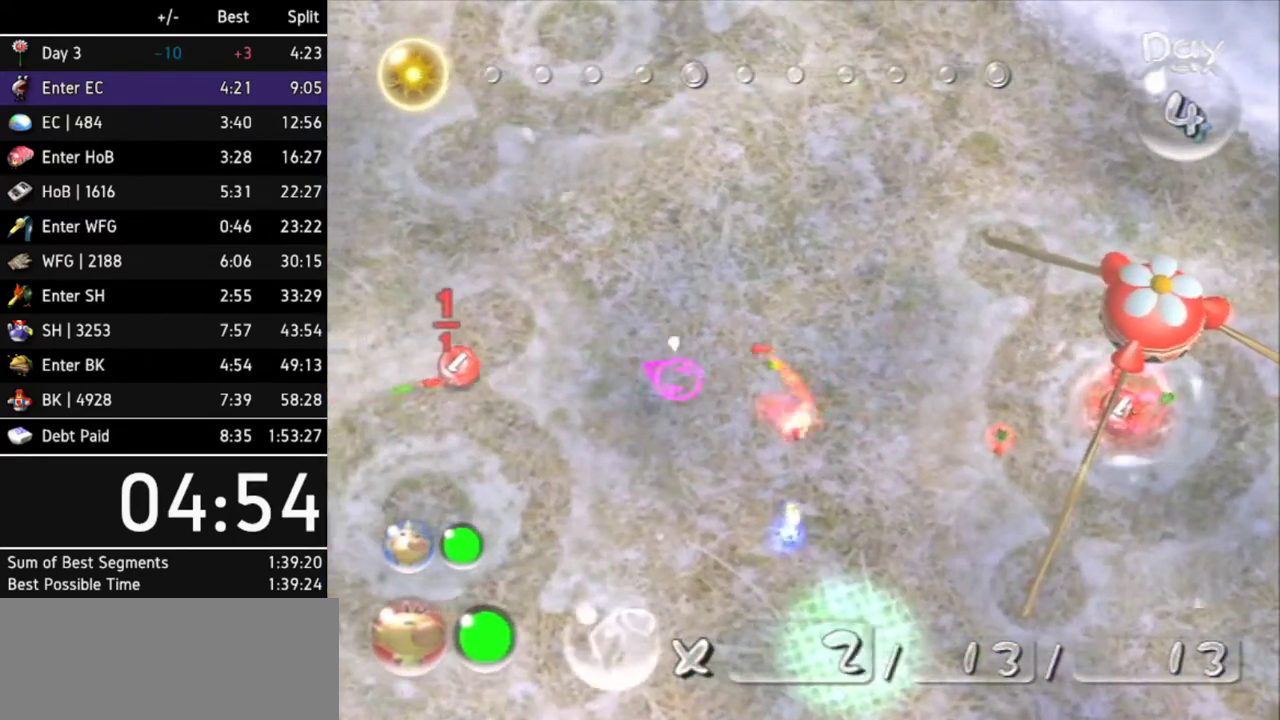
{"buttons": ["A"], "left_stick": "down-right", "right_stick": "center", "events": [[367, "left_stick", "down-right"], [467, "A", "down"]]}
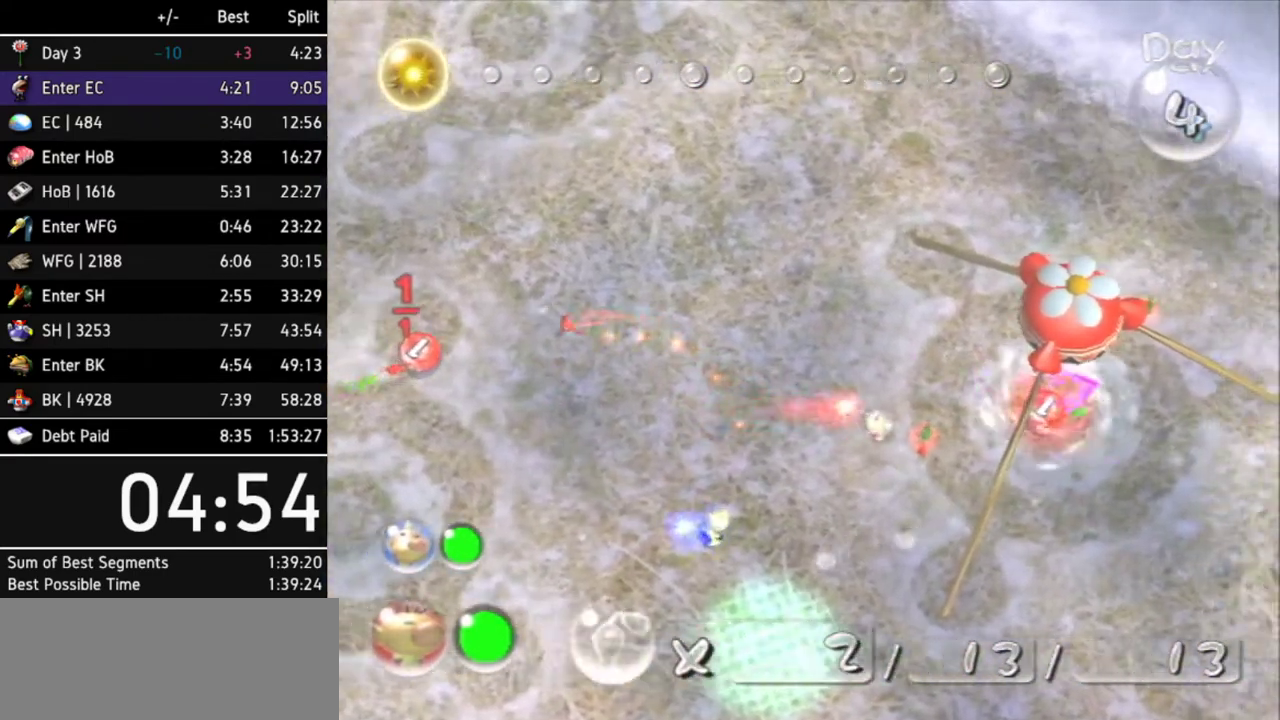
{"buttons": [], "left_stick": "center", "right_stick": "center", "events": [[33, "A", "up"], [33, "left_stick", "center"], [133, "A", "down"], [200, "A", "up"], [267, "A", "down"], [333, "A", "up"], [400, "A", "down"], [467, "A", "up"]]}